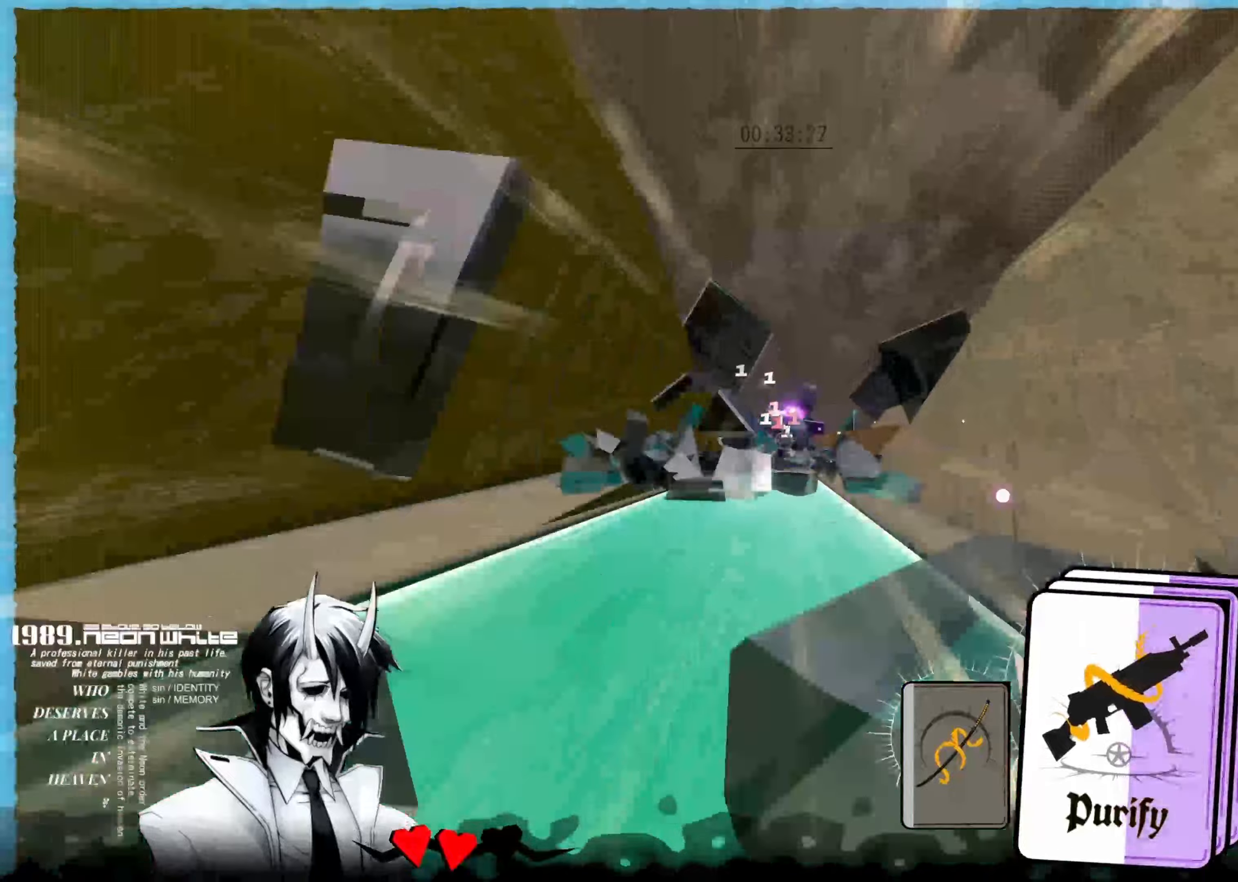
Gameplay with keyboard; each line is a JSON object with the keys held at the frame after it. "events" lists presses ("down") and releases ("up") of "aim", "cards", "down", "left", "right", "space", "swap" and "up" between this image and that frame as [ms after this image, input, new state], when the widget could be followed in between. No other keys are recorded. Mouse input is not recorded. Key names are as the overlay labels them; some are game actions (e.g. jump) rather than physical keys.
{"keys": ["aim", "space", "up"], "events": []}
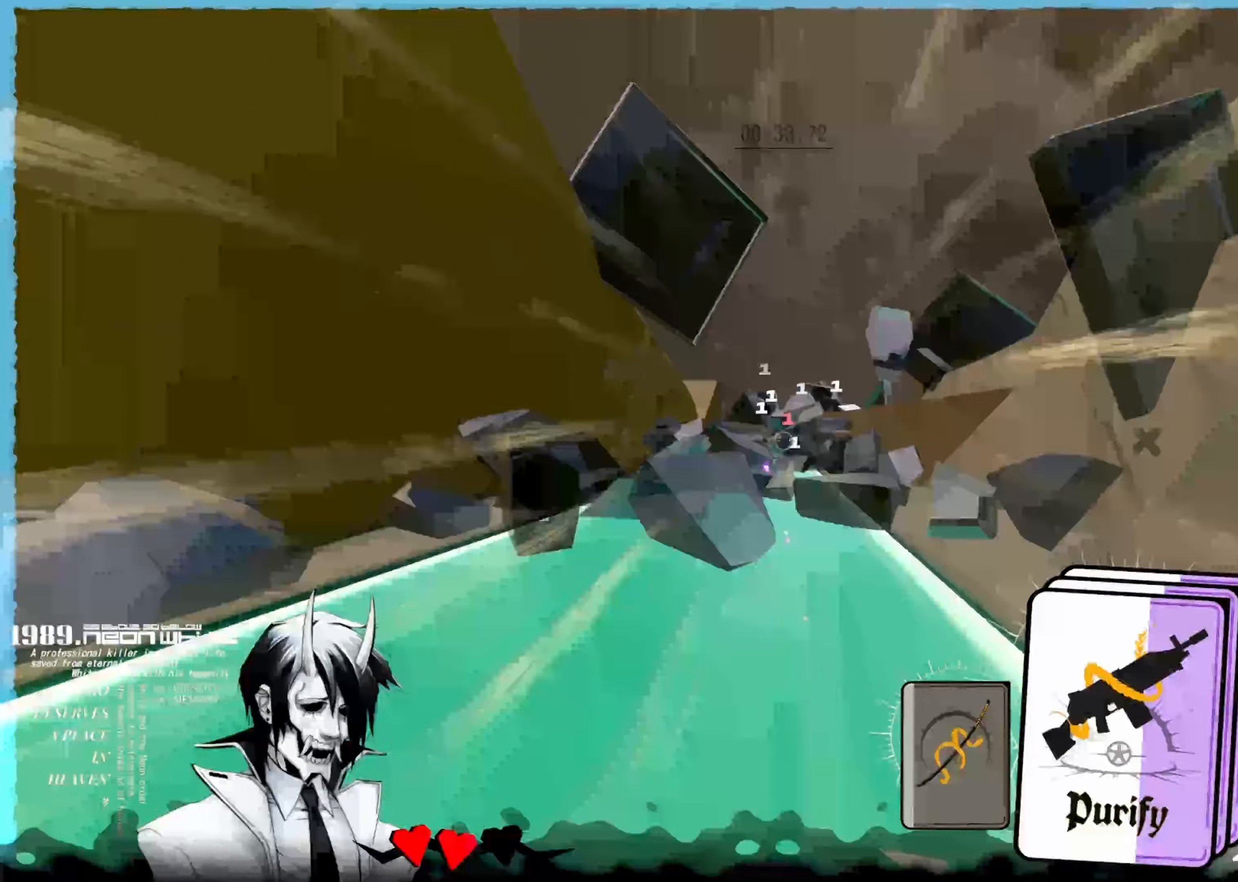
{"keys": ["aim", "space", "up"], "events": []}
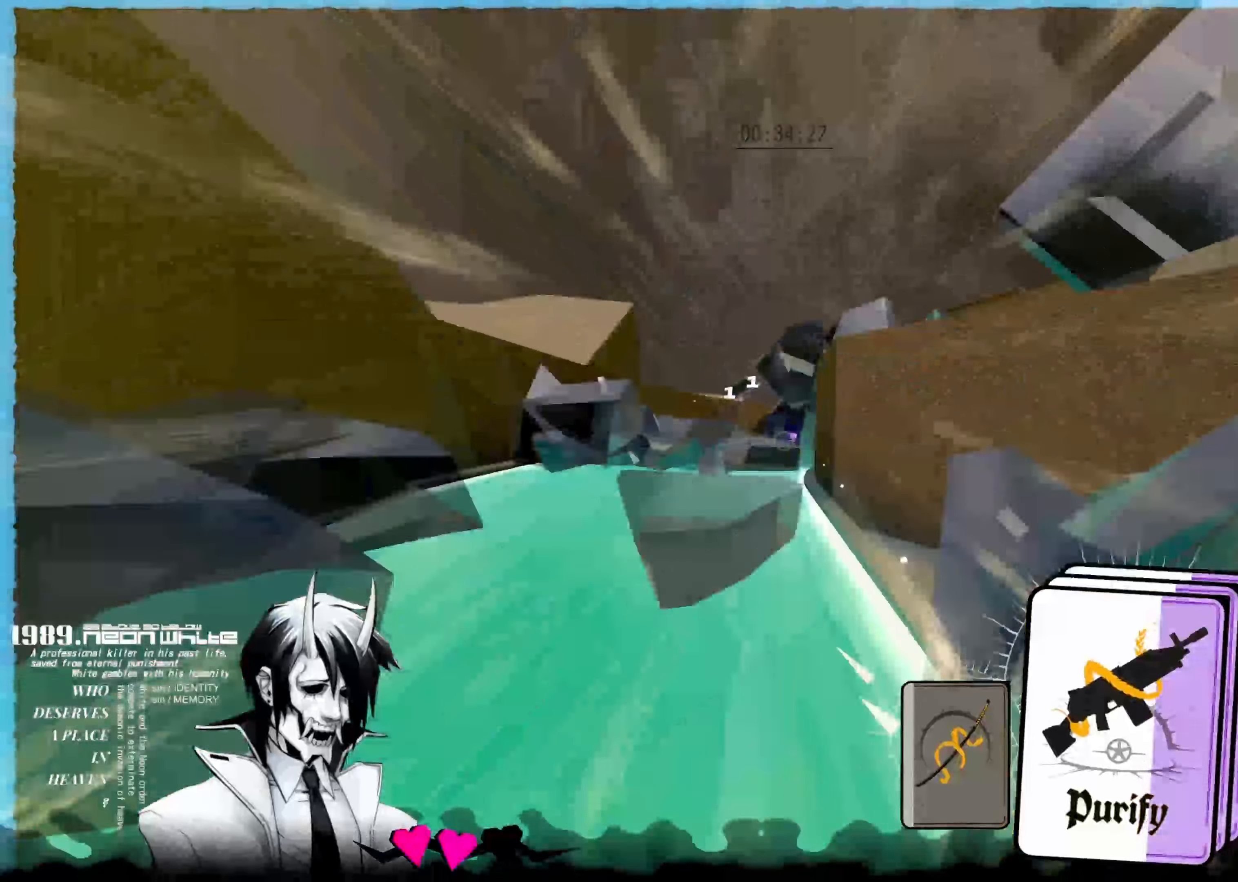
{"keys": ["aim", "right", "space", "up"], "events": [[500, "right", "down"]]}
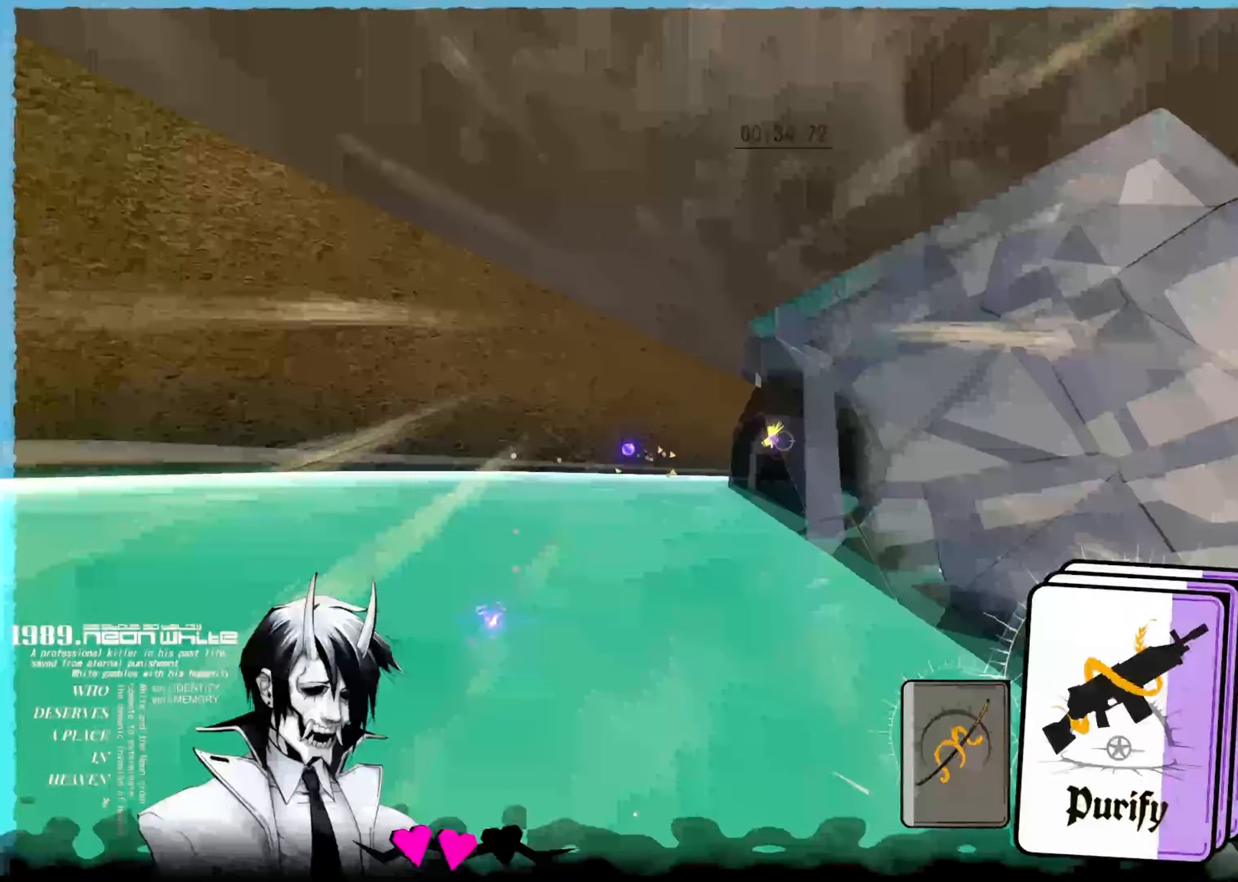
{"keys": ["aim", "space", "up"]}
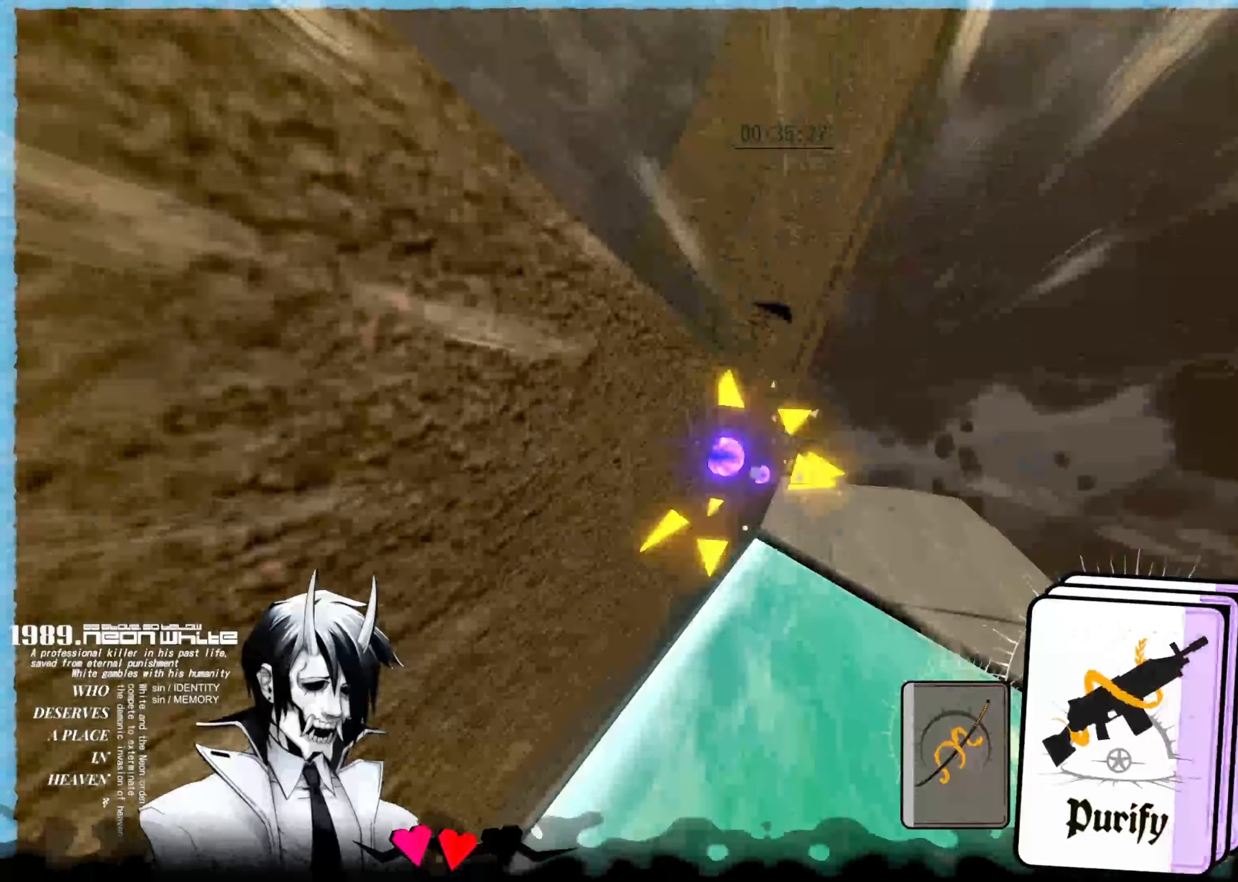
{"keys": ["aim", "space", "up"], "events": []}
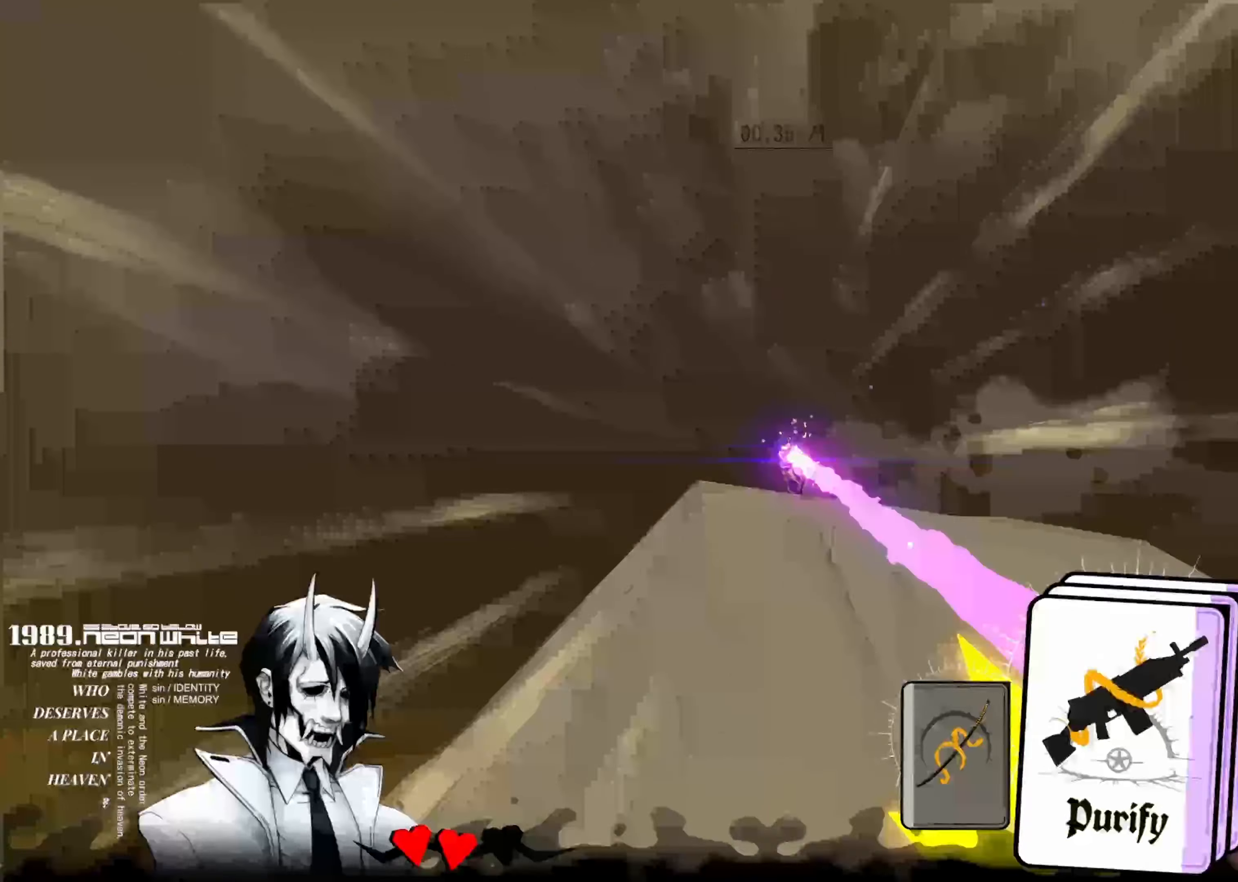
{"keys": ["up"], "events": [[367, "aim", "up"], [417, "space", "up"]]}